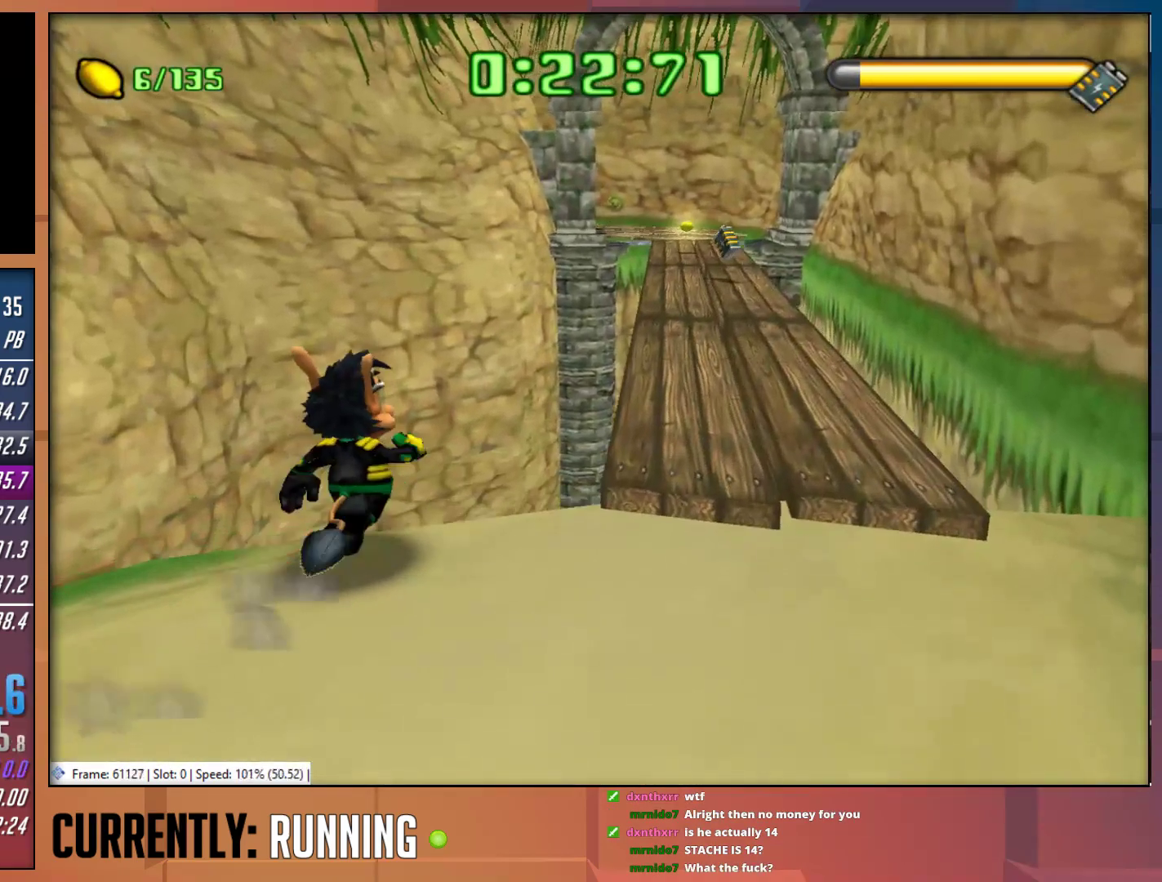
Gameplay with a controller (PlayStation layout); each line is a JSON object with the inputs held at the frame after it. "events" lists button and stick changes between this image and that frame as [ms after this image, input, new state], when the widget could be followed in between.
{"buttons": [], "left_stick": "up", "right_stick": "center", "events": [[250, "CROSS", "up"], [467, "left_stick", "up"]]}
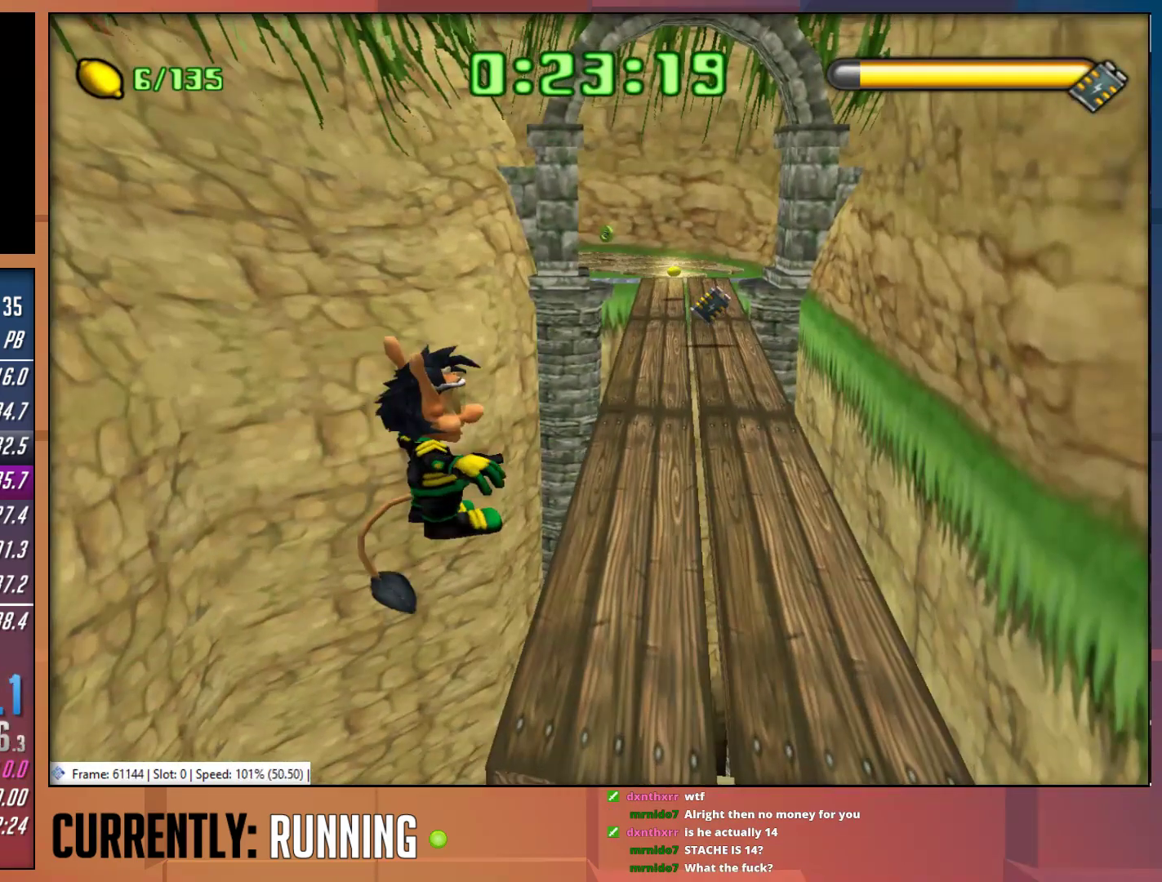
{"buttons": [], "left_stick": "up", "right_stick": "center", "events": [[83, "CROSS", "down"], [233, "CROSS", "up"]]}
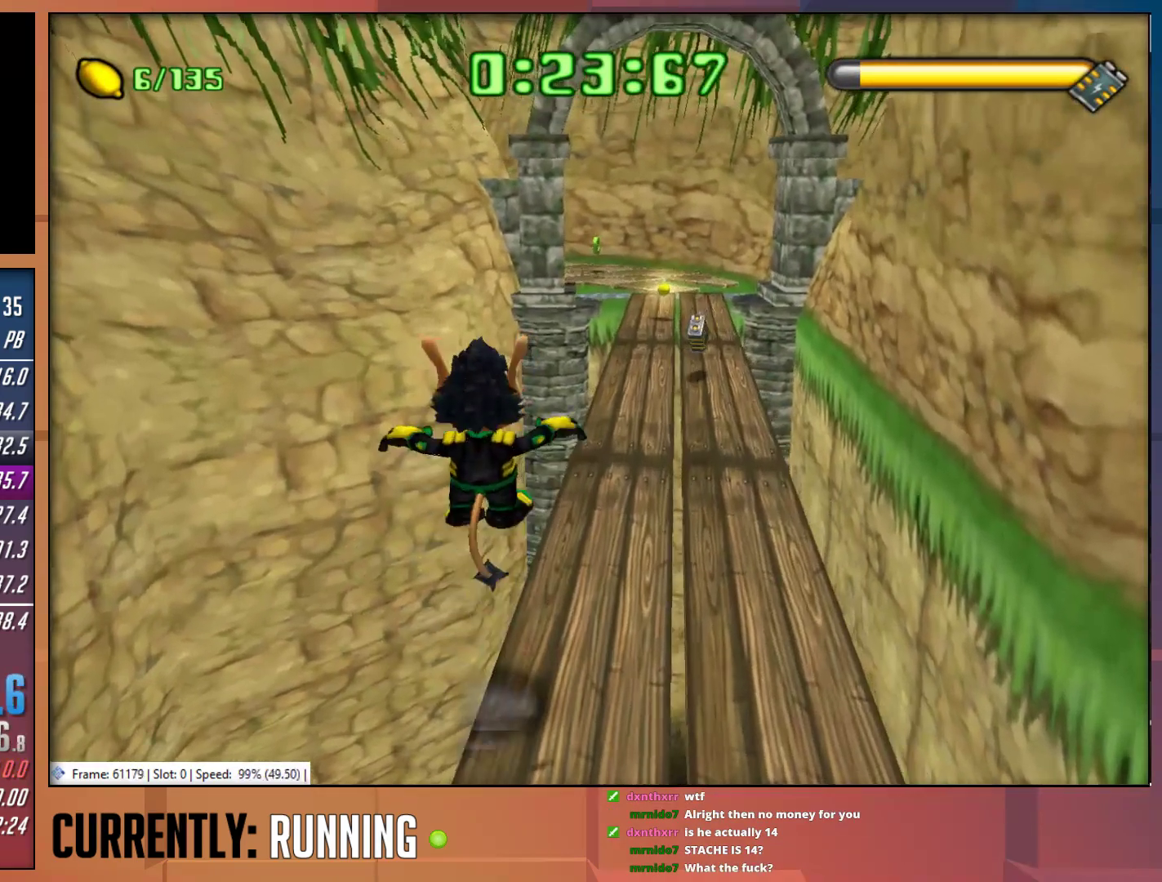
{"buttons": [], "left_stick": "up-right", "right_stick": "center", "events": [[33, "left_stick", "up-right"], [200, "CROSS", "down"], [367, "CROSS", "up"]]}
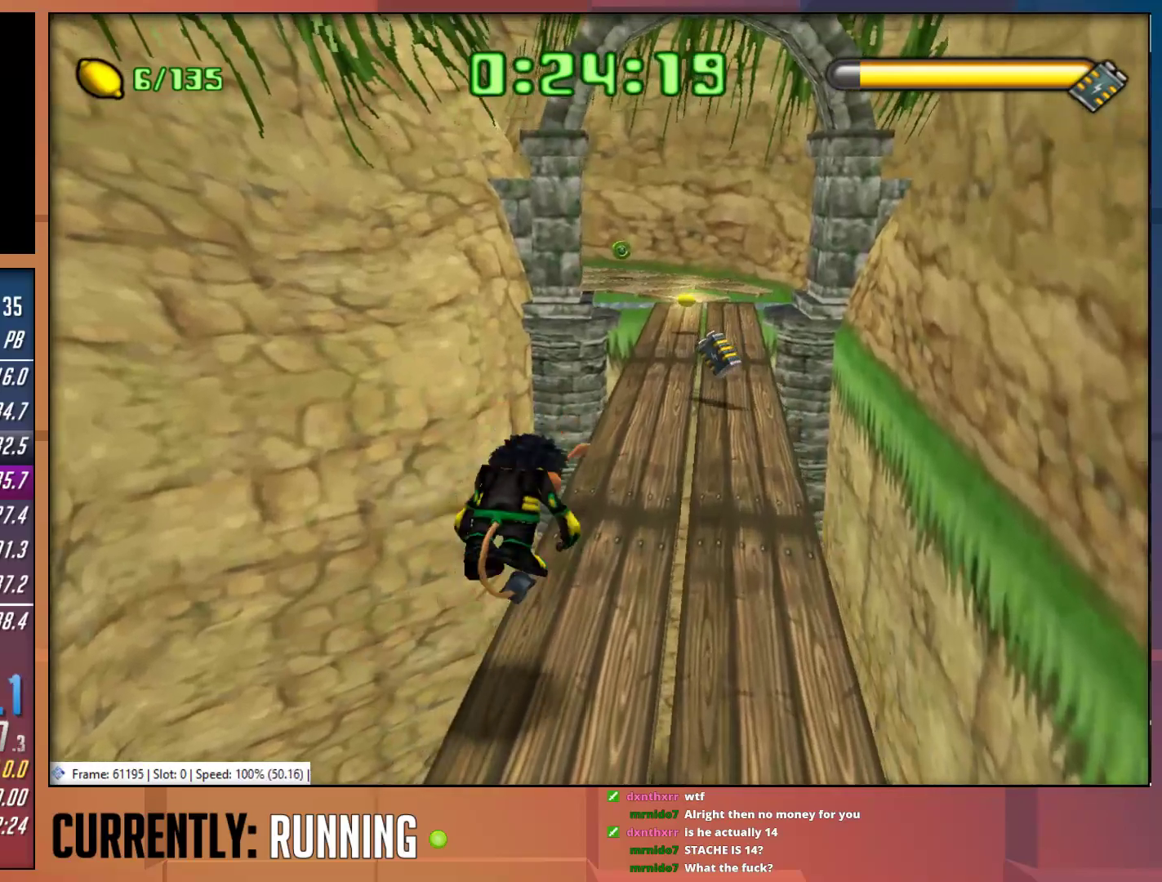
{"buttons": [], "left_stick": "up-right", "right_stick": "center", "events": []}
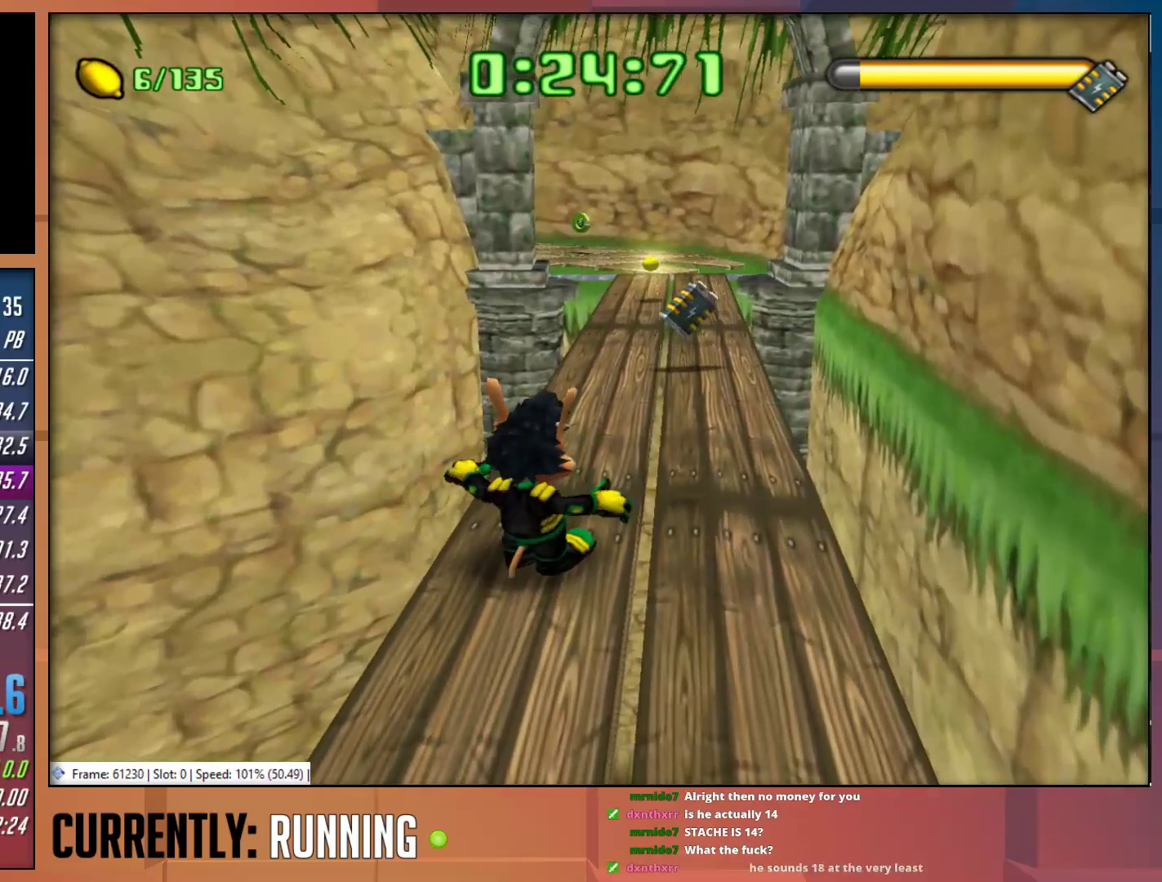
{"buttons": [], "left_stick": "up", "right_stick": "center", "events": [[317, "left_stick", "up"]]}
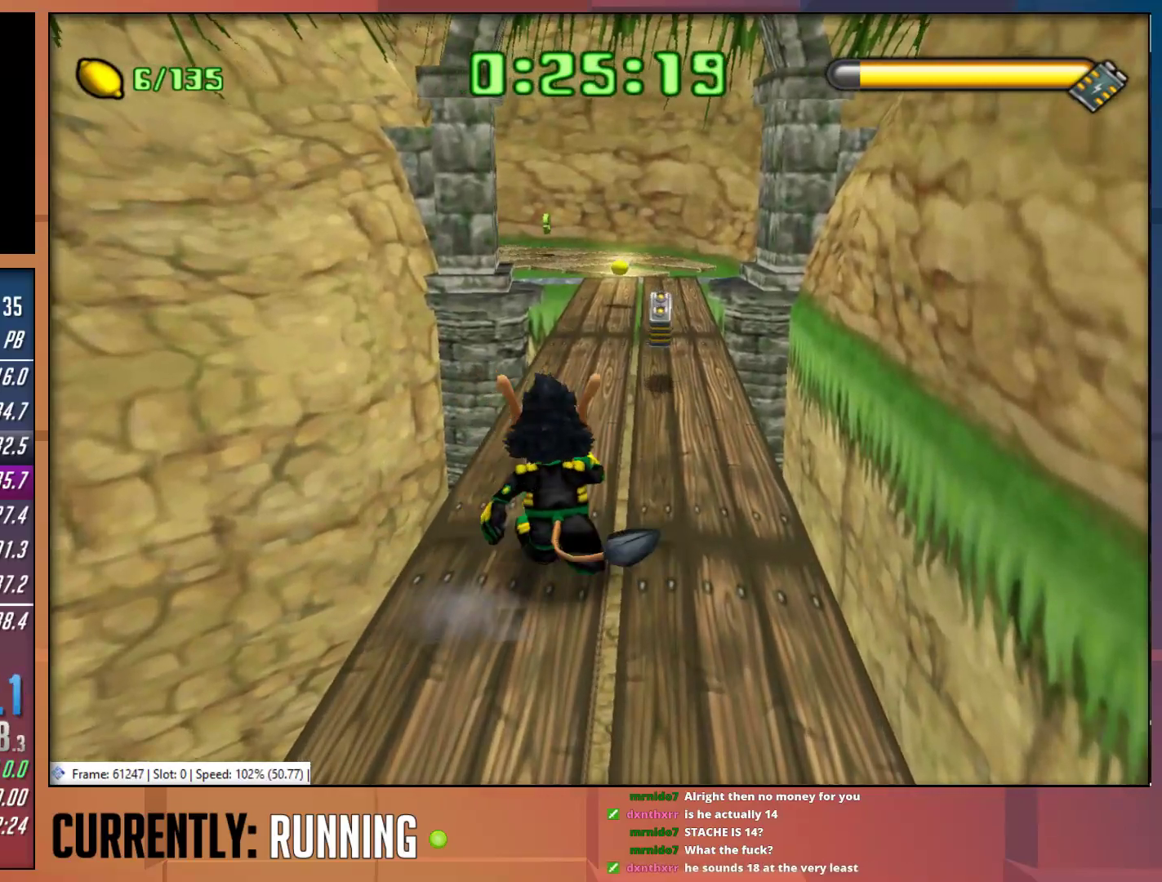
{"buttons": [], "left_stick": "up", "right_stick": "center", "events": []}
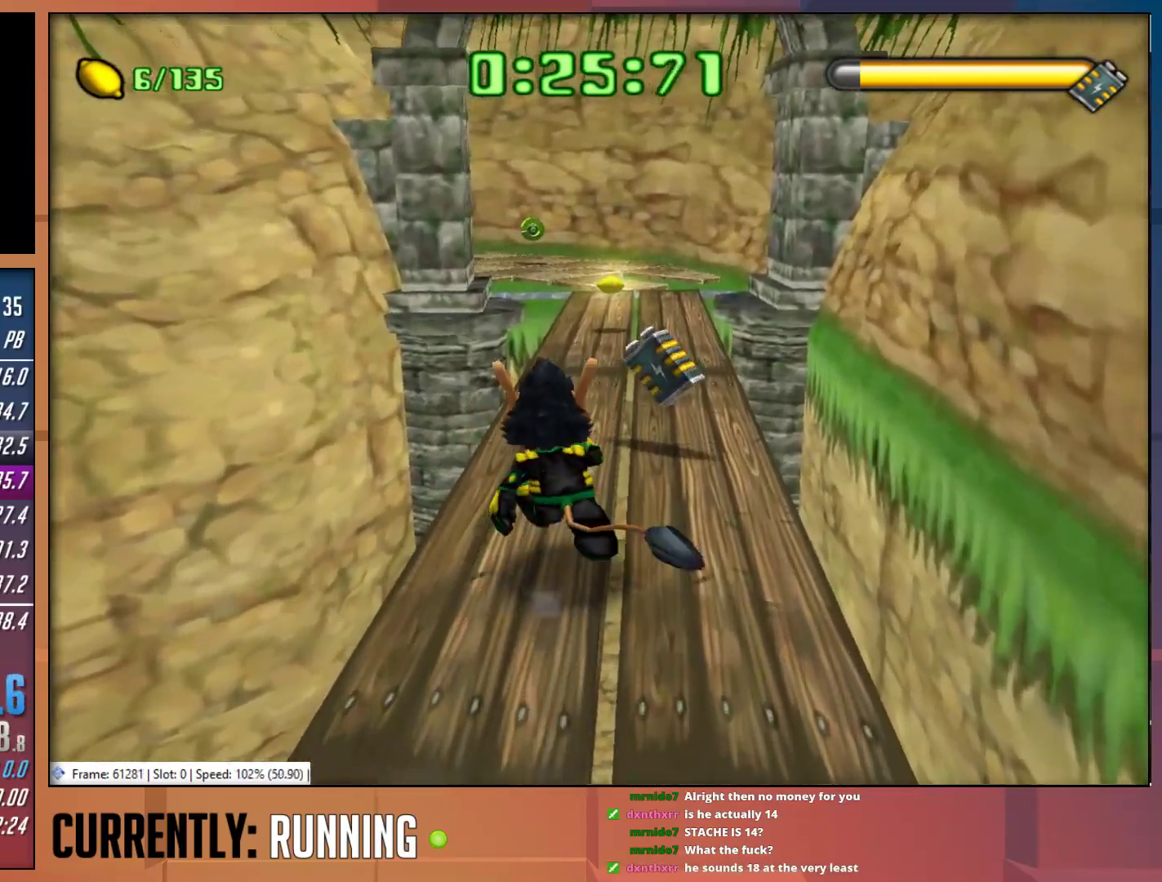
{"buttons": ["TRIANGLE"], "left_stick": "up", "right_stick": "center", "events": [[117, "TRIANGLE", "down"], [217, "TRIANGLE", "up"], [317, "TRIANGLE", "down"], [383, "TRIANGLE", "up"], [483, "TRIANGLE", "down"]]}
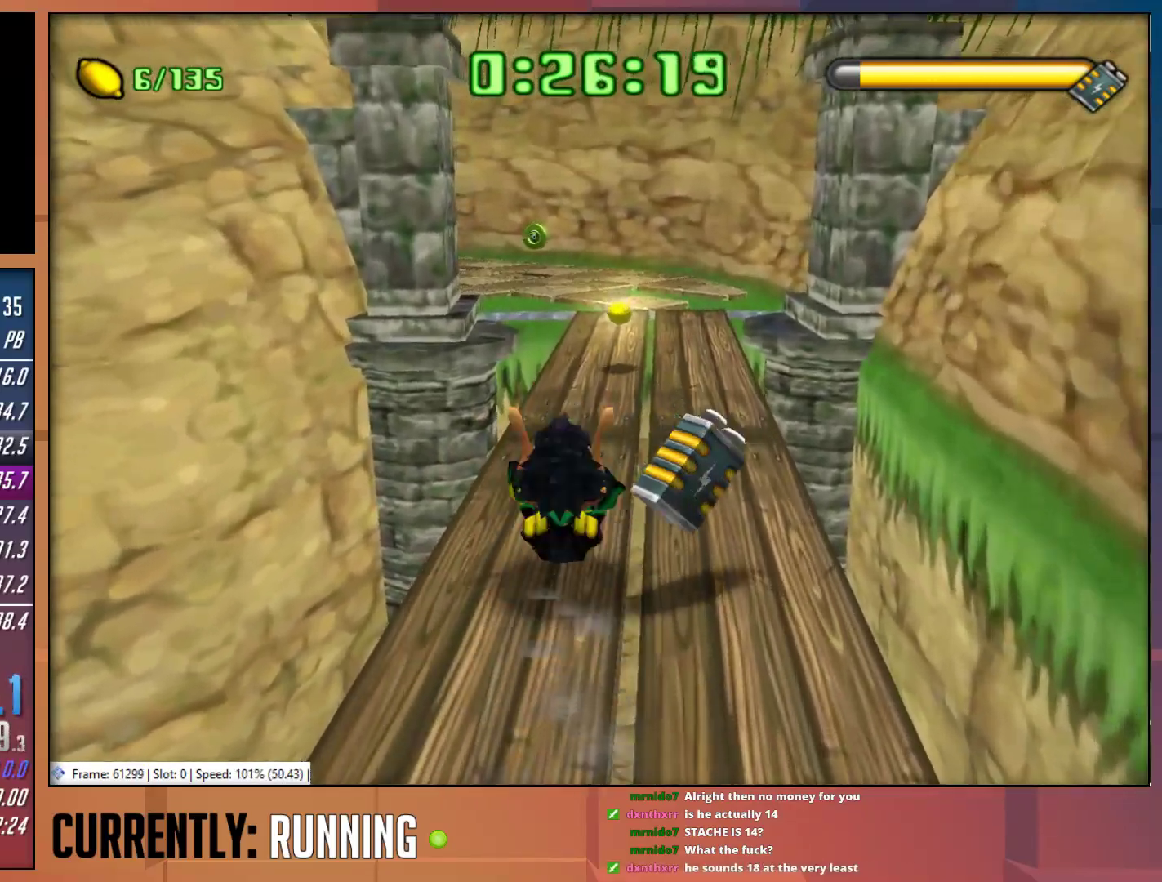
{"buttons": ["TRIANGLE"], "left_stick": "up", "right_stick": "center", "events": [[83, "TRIANGLE", "up"], [433, "TRIANGLE", "down"]]}
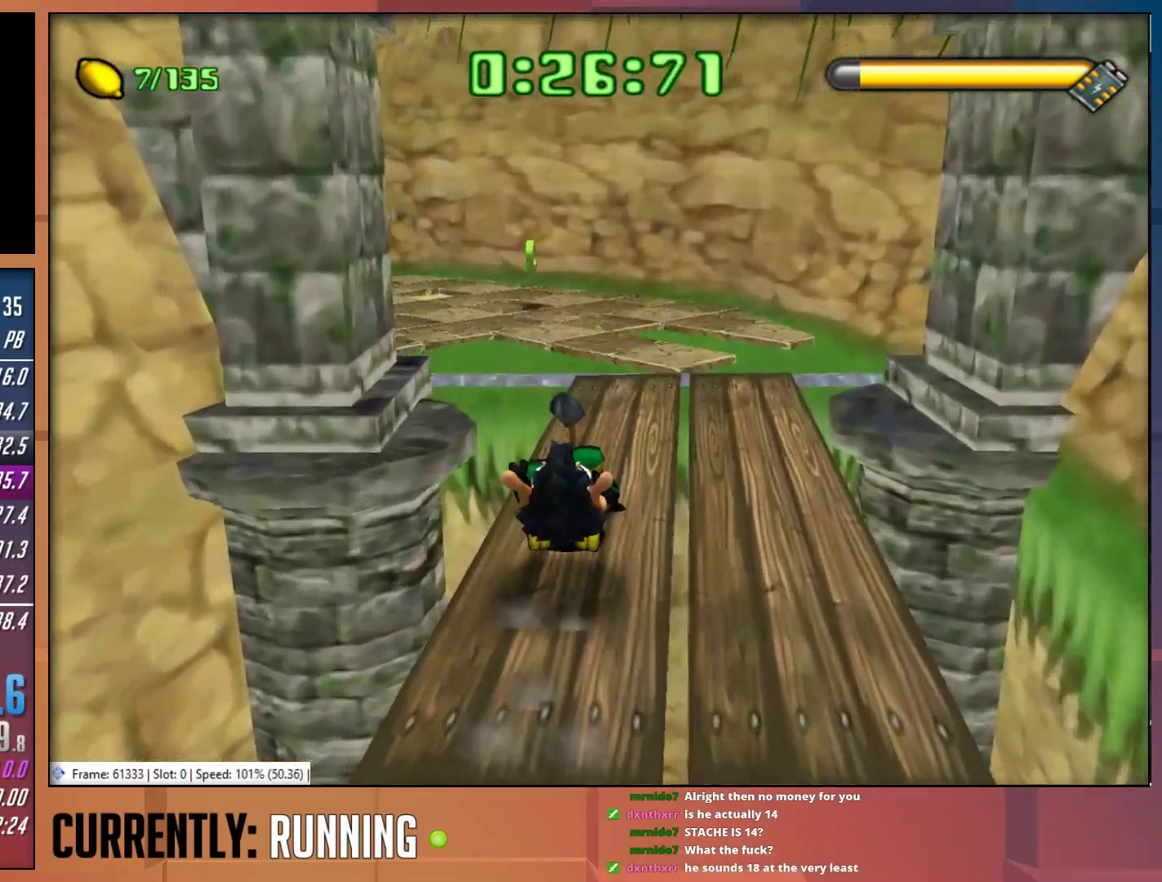
{"buttons": ["TRIANGLE"], "left_stick": "up", "right_stick": "center", "events": [[33, "TRIANGLE", "up"], [100, "TRIANGLE", "down"], [233, "TRIANGLE", "up"], [267, "TRIANGLE", "down"], [367, "TRIANGLE", "up"], [433, "TRIANGLE", "down"]]}
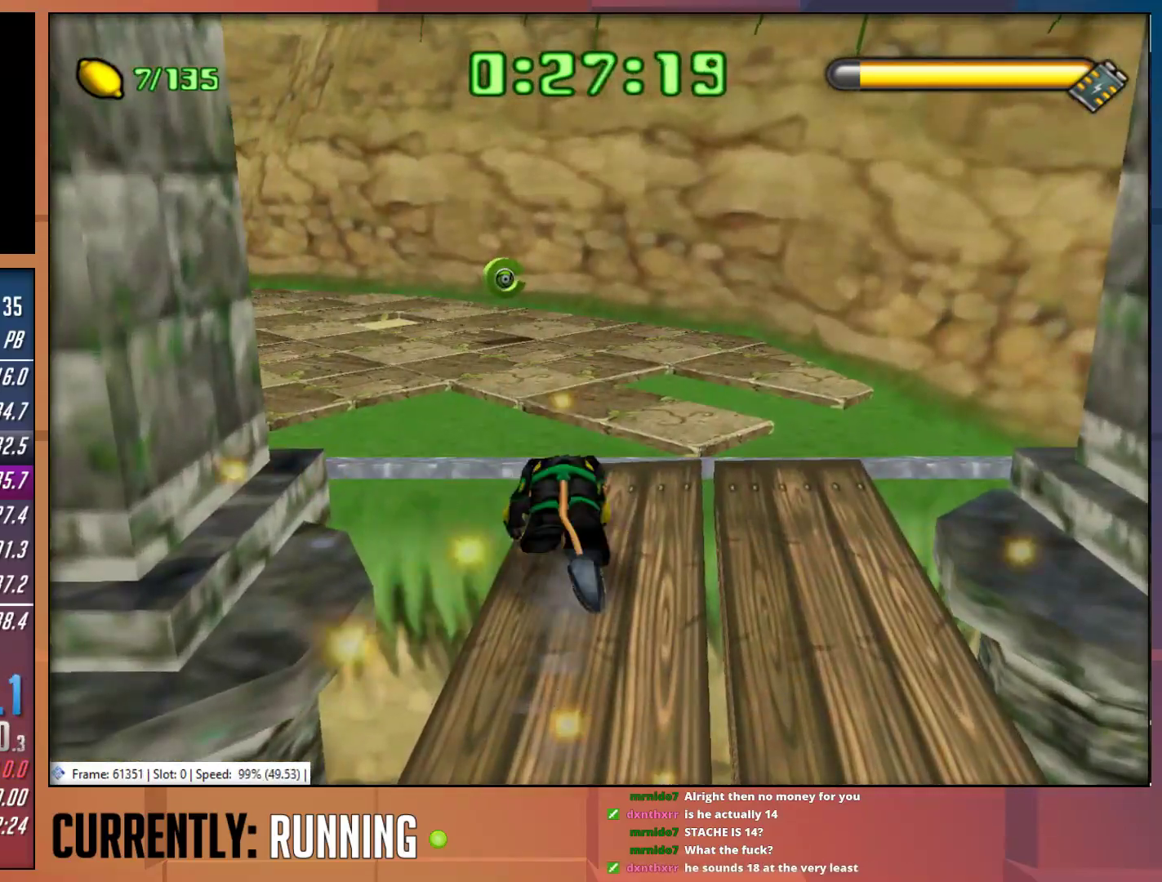
{"buttons": [], "left_stick": "up-left", "right_stick": "center", "events": [[33, "TRIANGLE", "up"], [267, "left_stick", "up-left"]]}
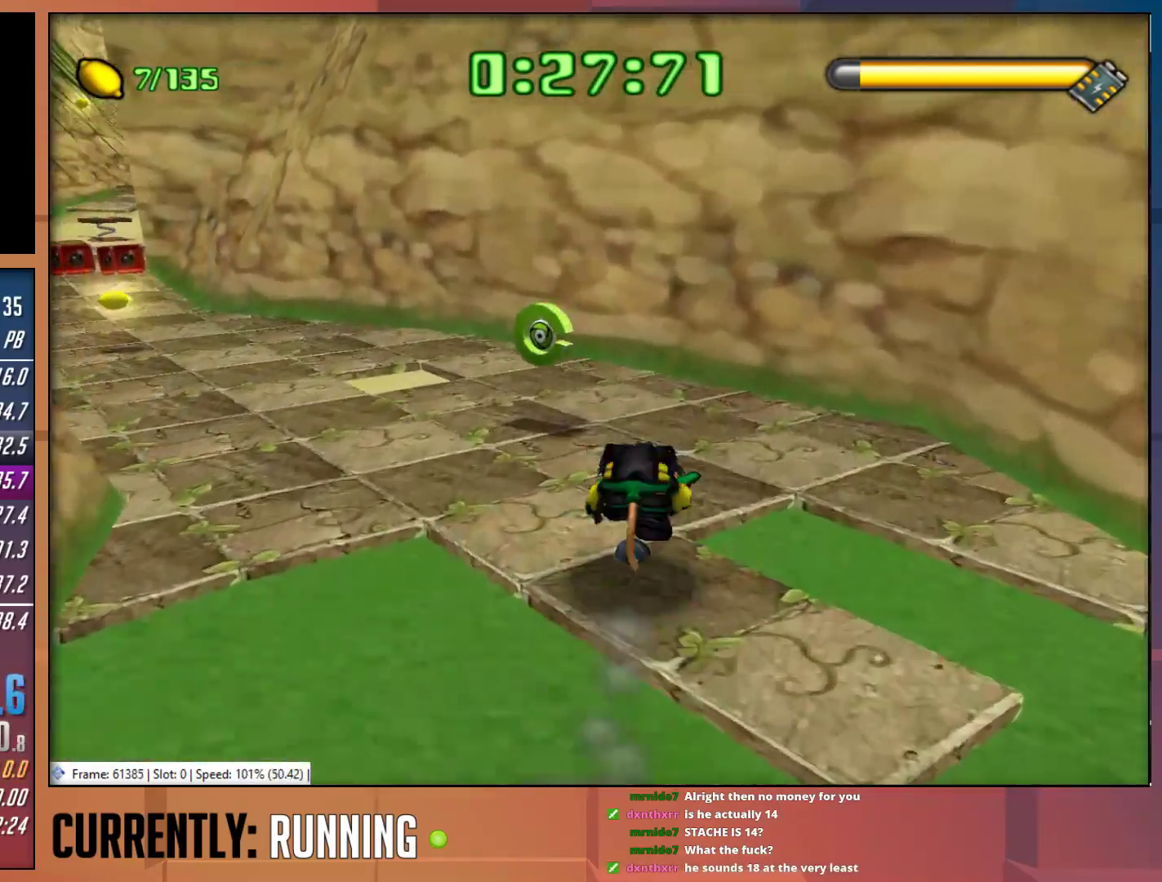
{"buttons": [], "left_stick": "up-left", "right_stick": "center", "events": [[33, "TRIANGLE", "down"], [167, "TRIANGLE", "up"], [233, "TRIANGLE", "down"], [333, "TRIANGLE", "up"], [400, "TRIANGLE", "down"], [500, "TRIANGLE", "up"]]}
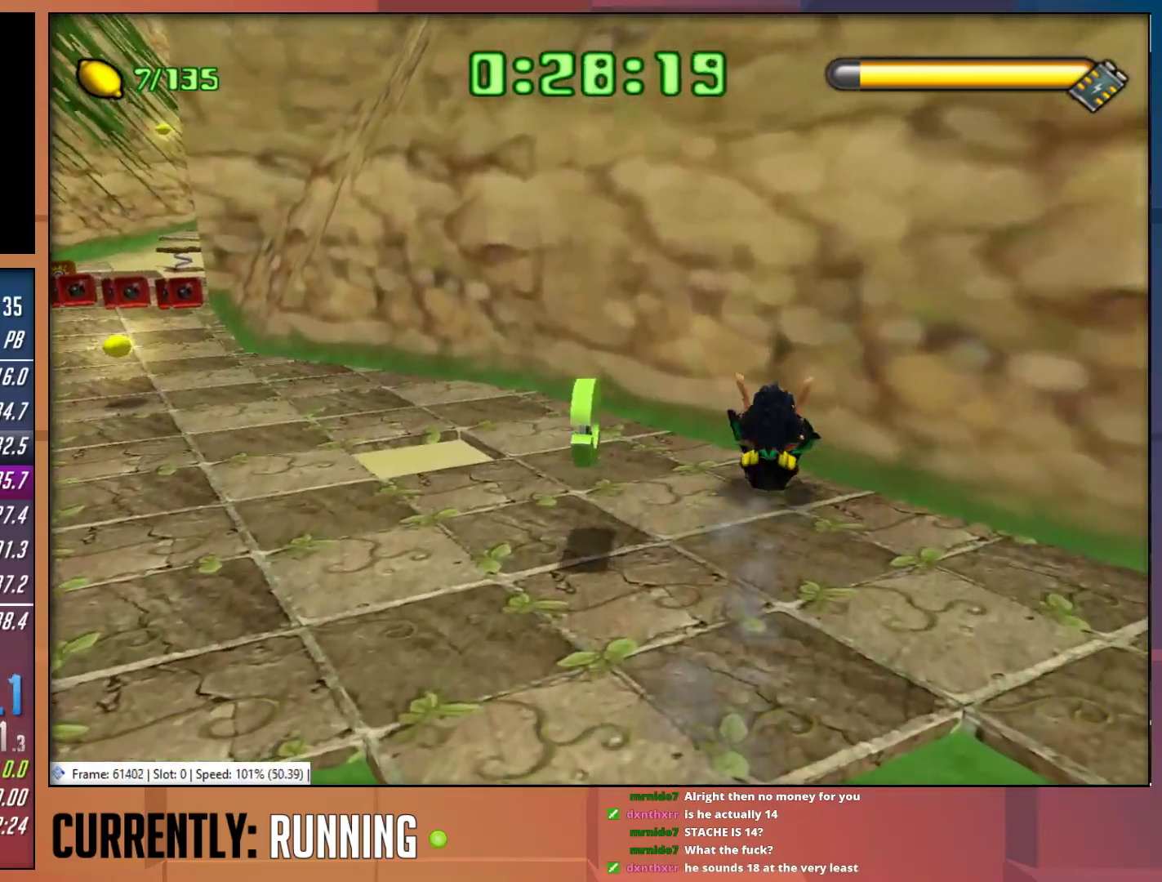
{"buttons": [], "left_stick": "up-left", "right_stick": "center", "events": [[67, "TRIANGLE", "down"], [117, "left_stick", "center"], [150, "TRIANGLE", "up"], [250, "left_stick", "up-left"]]}
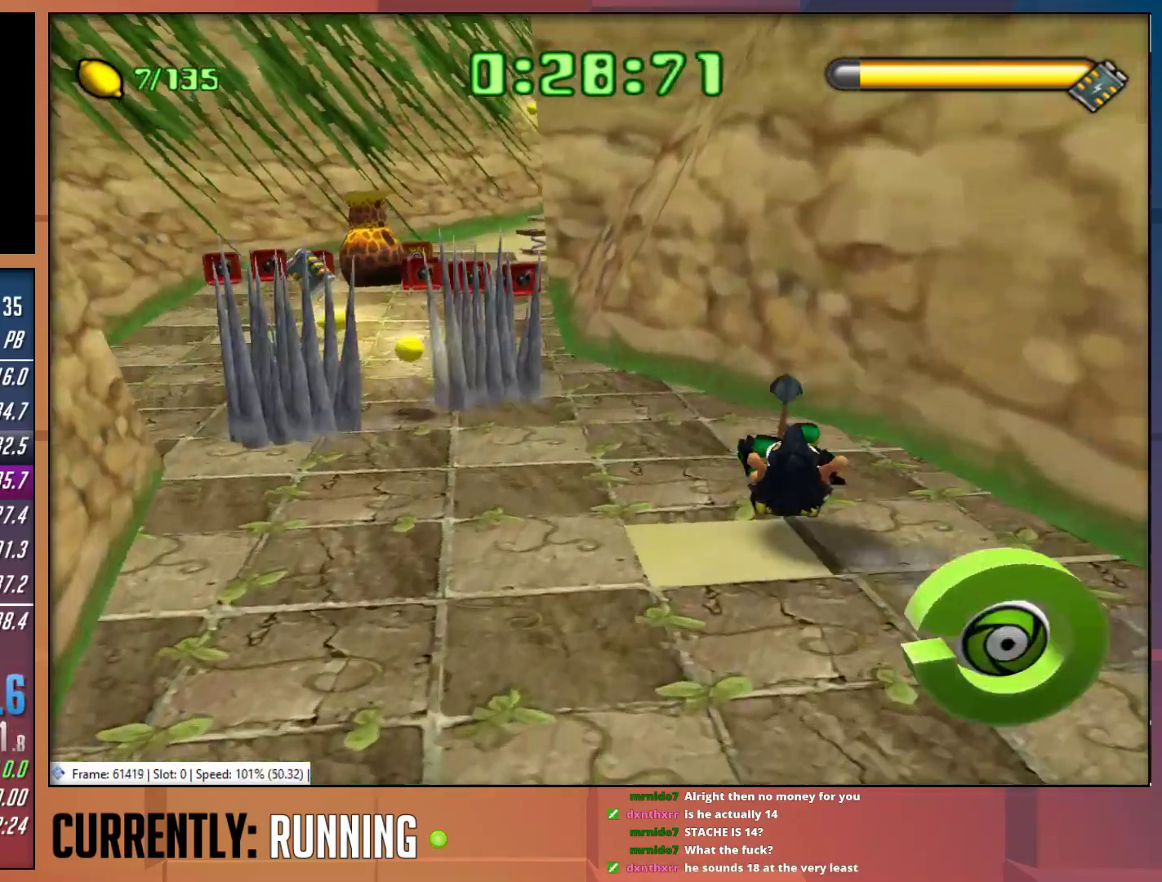
{"buttons": [], "left_stick": "up", "right_stick": "center", "events": [[250, "left_stick", "up"]]}
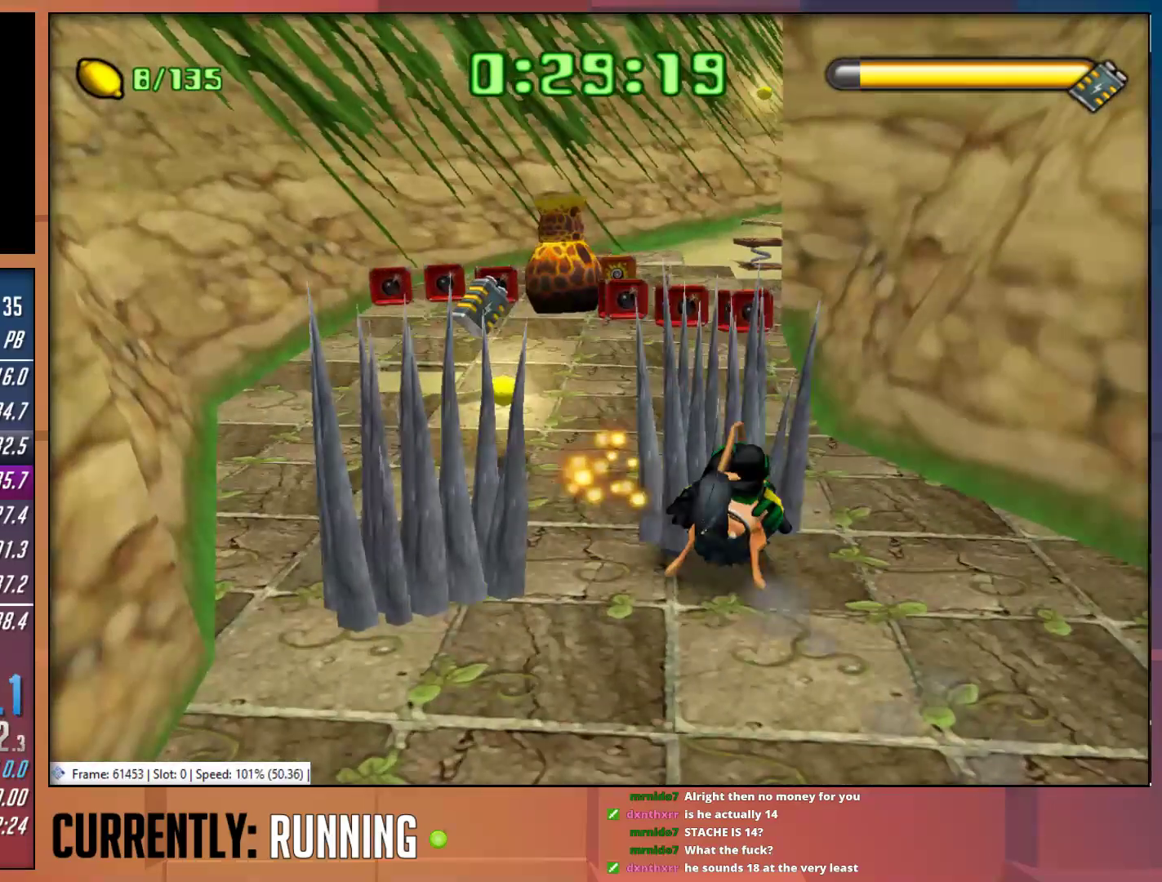
{"buttons": [], "left_stick": "up", "right_stick": "center", "events": [[83, "left_stick", "up-left"], [433, "left_stick", "up"]]}
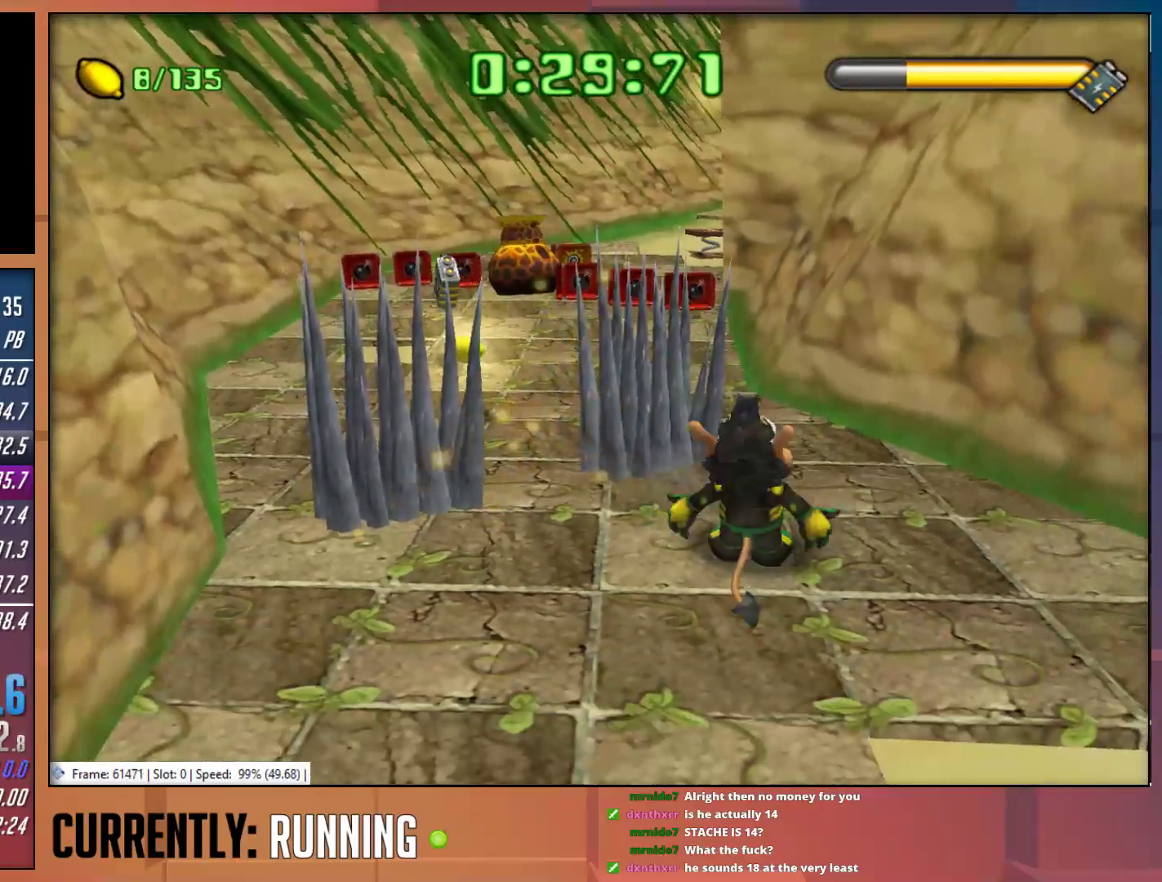
{"buttons": [], "left_stick": "up", "right_stick": "center", "events": [[50, "TRIANGLE", "down"], [133, "TRIANGLE", "up"], [200, "TRIANGLE", "down"], [267, "TRIANGLE", "up"]]}
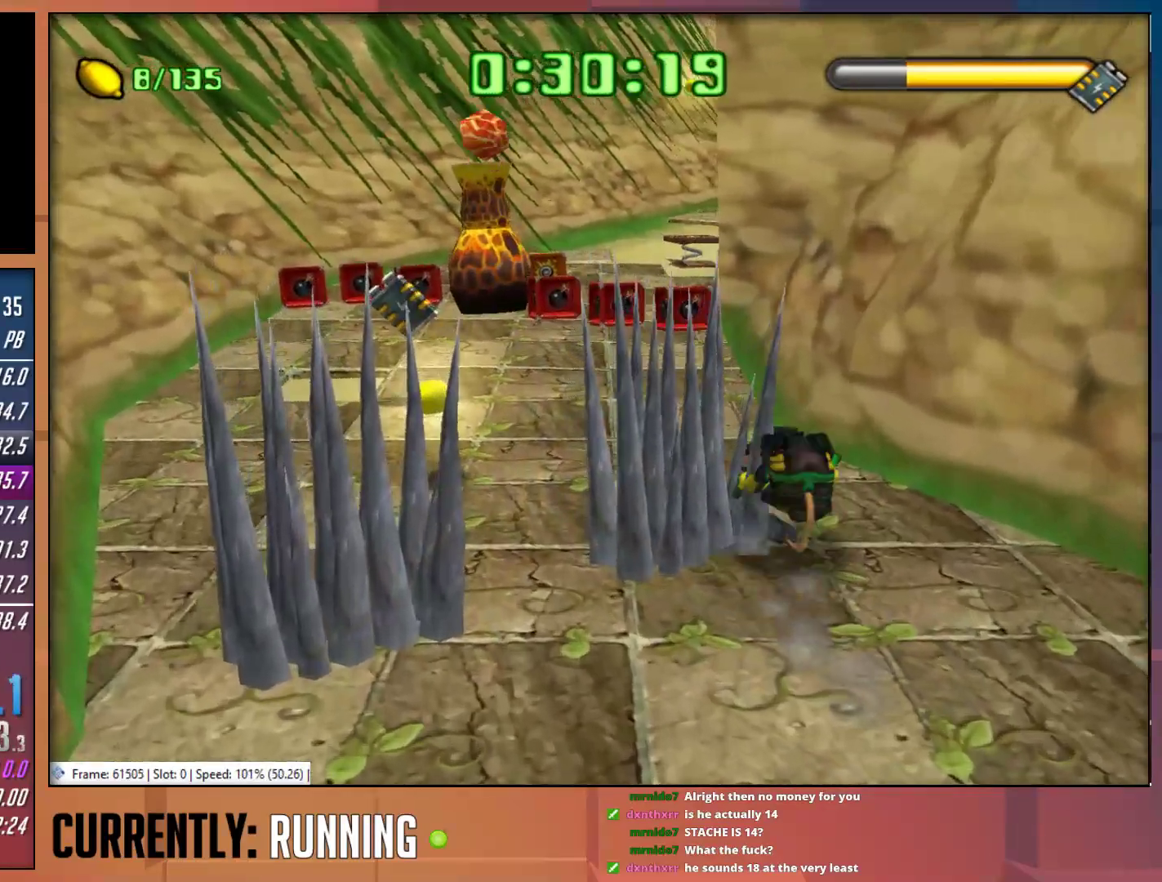
{"buttons": [], "left_stick": "up", "right_stick": "center", "events": []}
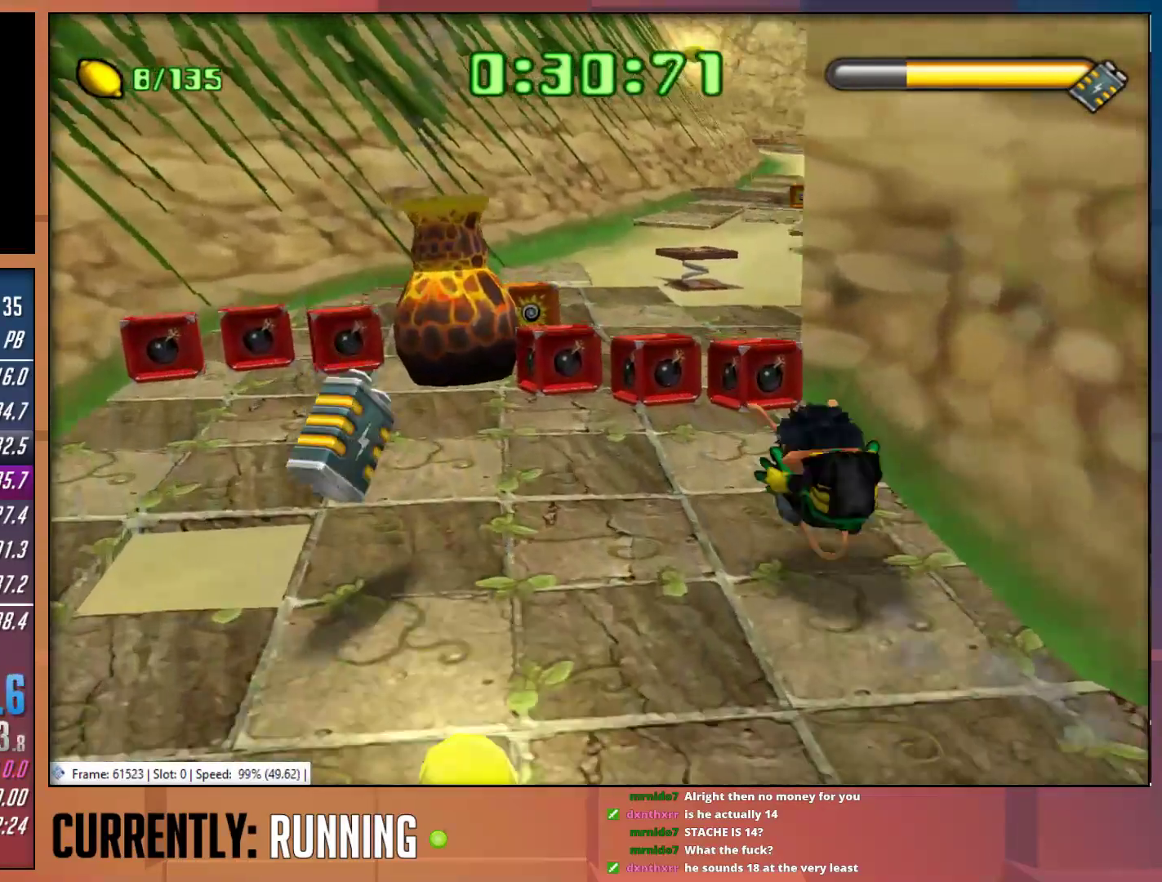
{"buttons": [], "left_stick": "up", "right_stick": "center", "events": [[133, "CROSS", "down"], [367, "CROSS", "up"]]}
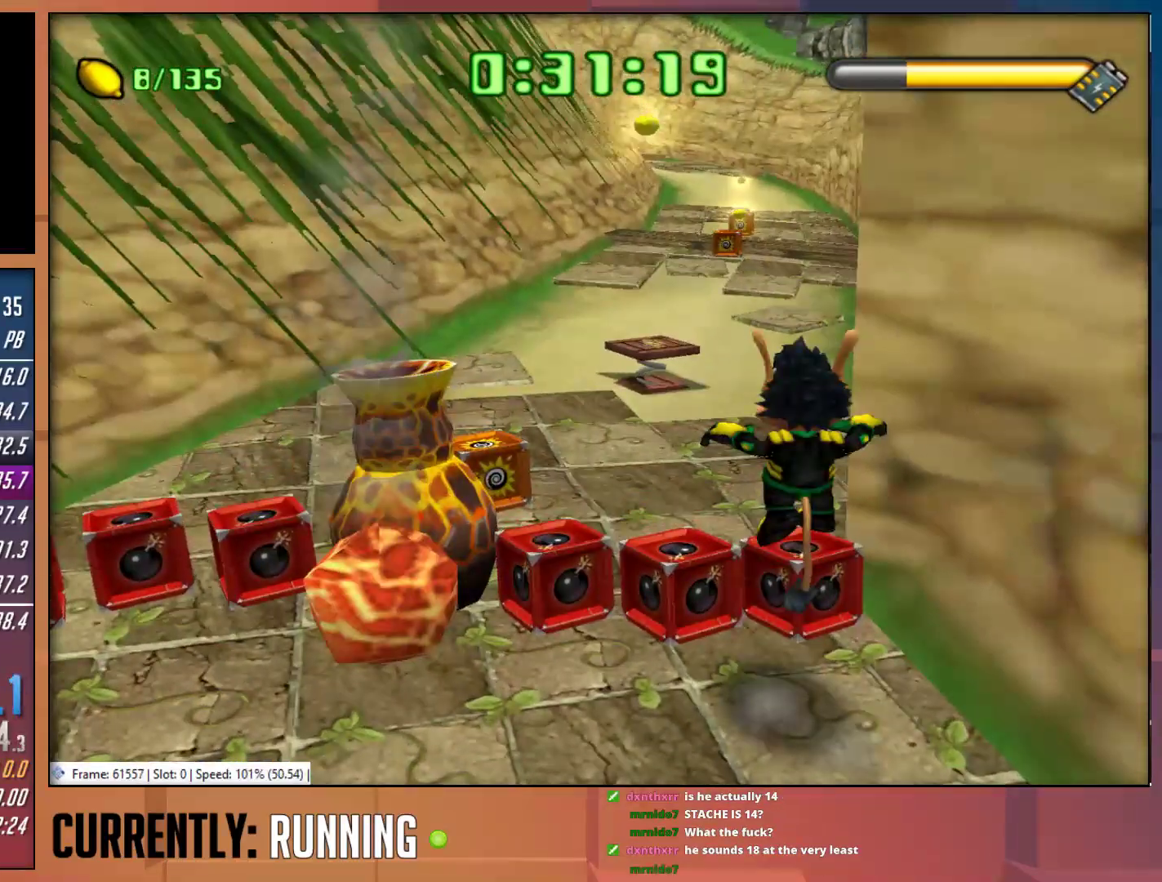
{"buttons": ["TRIANGLE"], "left_stick": "up", "right_stick": "center", "events": [[267, "TRIANGLE", "down"], [383, "TRIANGLE", "up"], [433, "TRIANGLE", "down"]]}
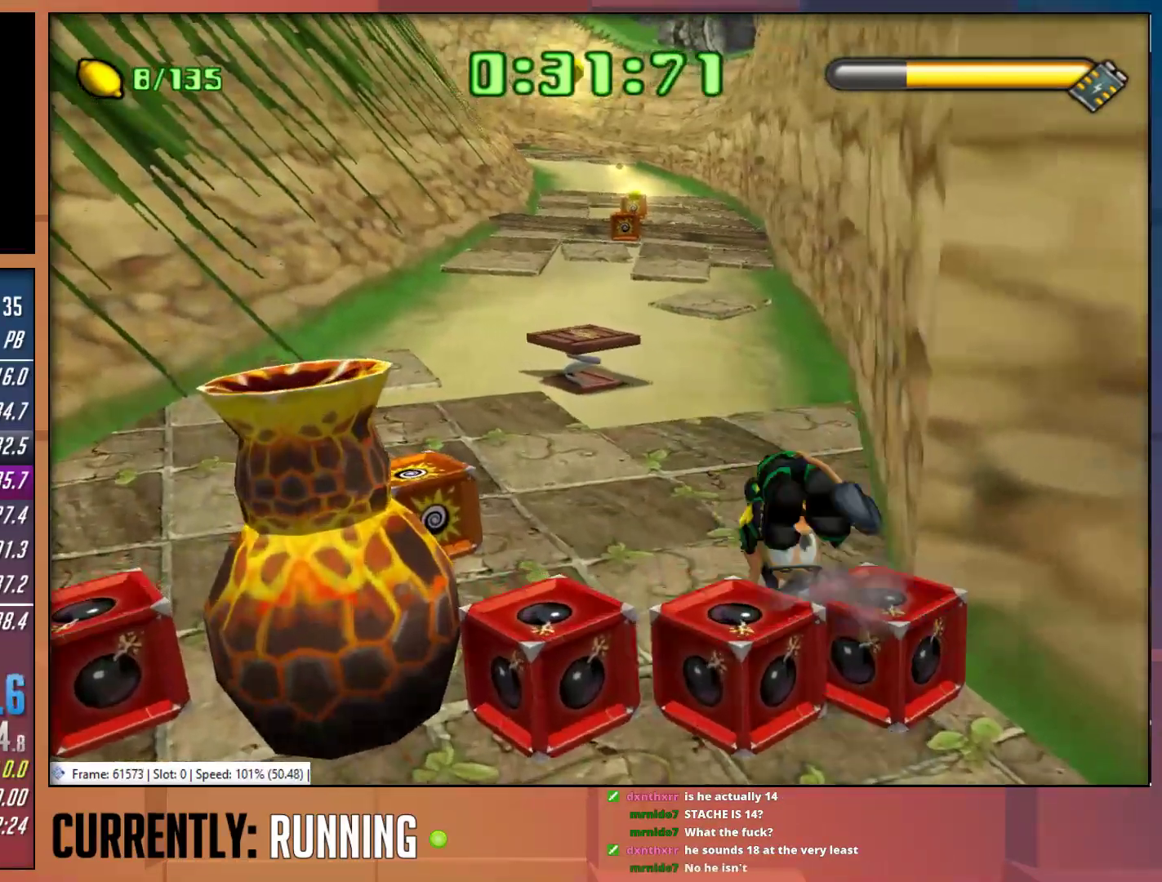
{"buttons": [], "left_stick": "up", "right_stick": "center", "events": [[17, "TRIANGLE", "up"], [83, "left_stick", "center"], [117, "TRIANGLE", "down"], [183, "TRIANGLE", "up"], [183, "left_stick", "up"]]}
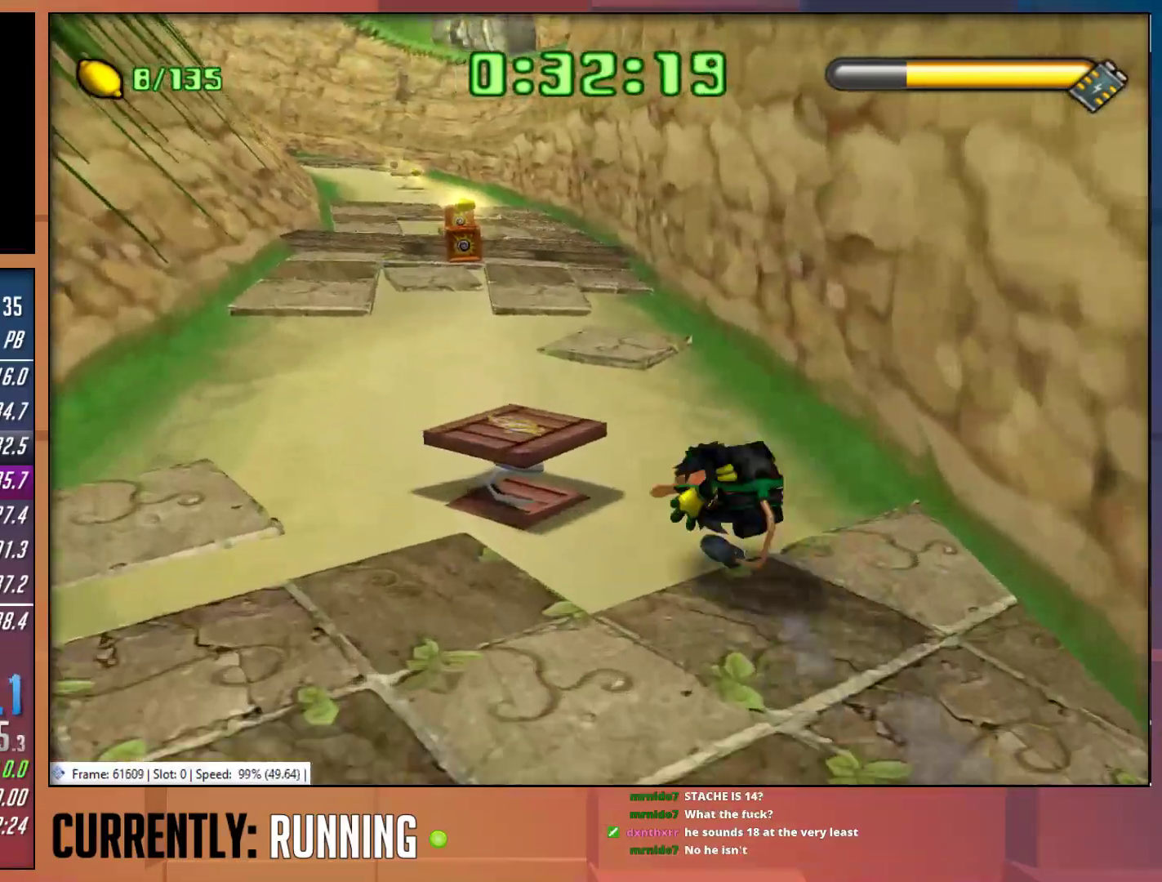
{"buttons": ["TRIANGLE"], "left_stick": "up", "right_stick": "center", "events": [[317, "TRIANGLE", "down"], [383, "TRIANGLE", "up"], [450, "TRIANGLE", "down"]]}
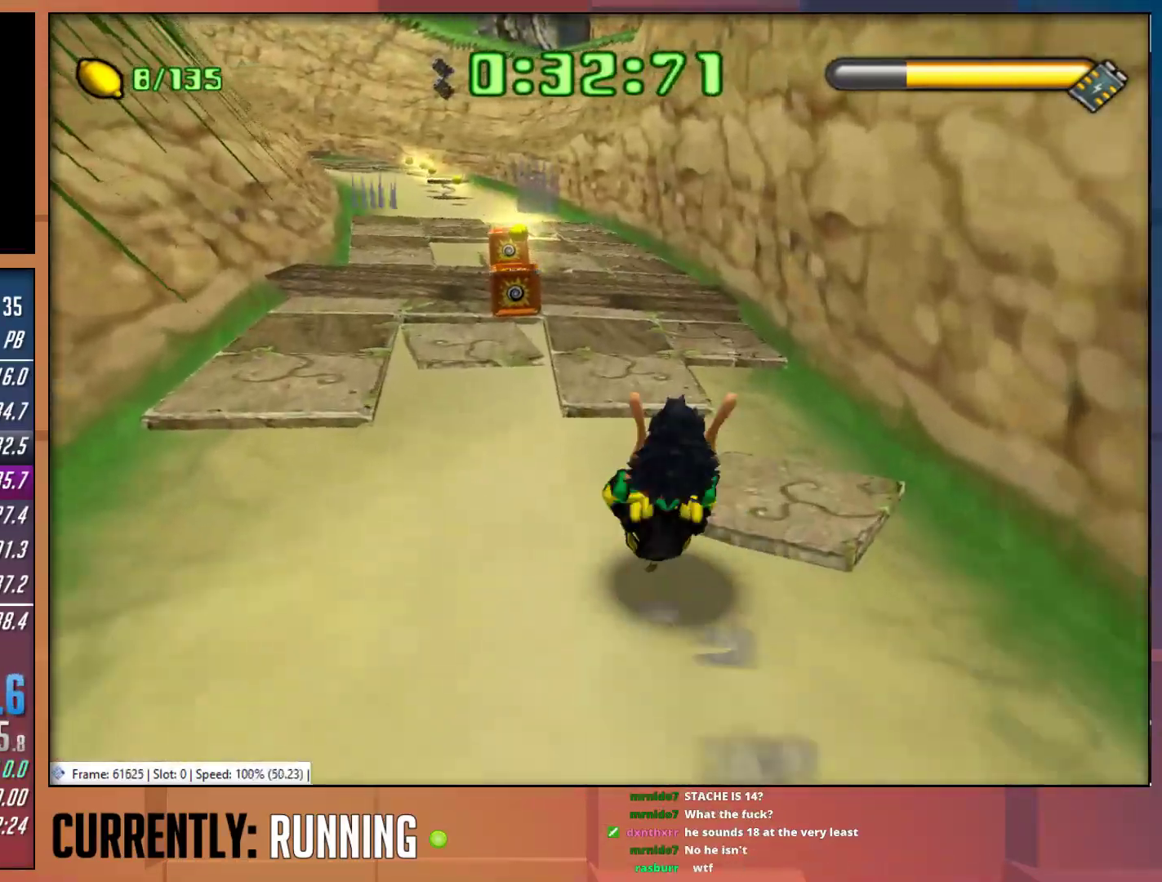
{"buttons": [], "left_stick": "up", "right_stick": "center", "events": [[83, "TRIANGLE", "up"], [150, "TRIANGLE", "down"], [250, "TRIANGLE", "up"], [350, "TRIANGLE", "down"], [433, "TRIANGLE", "up"]]}
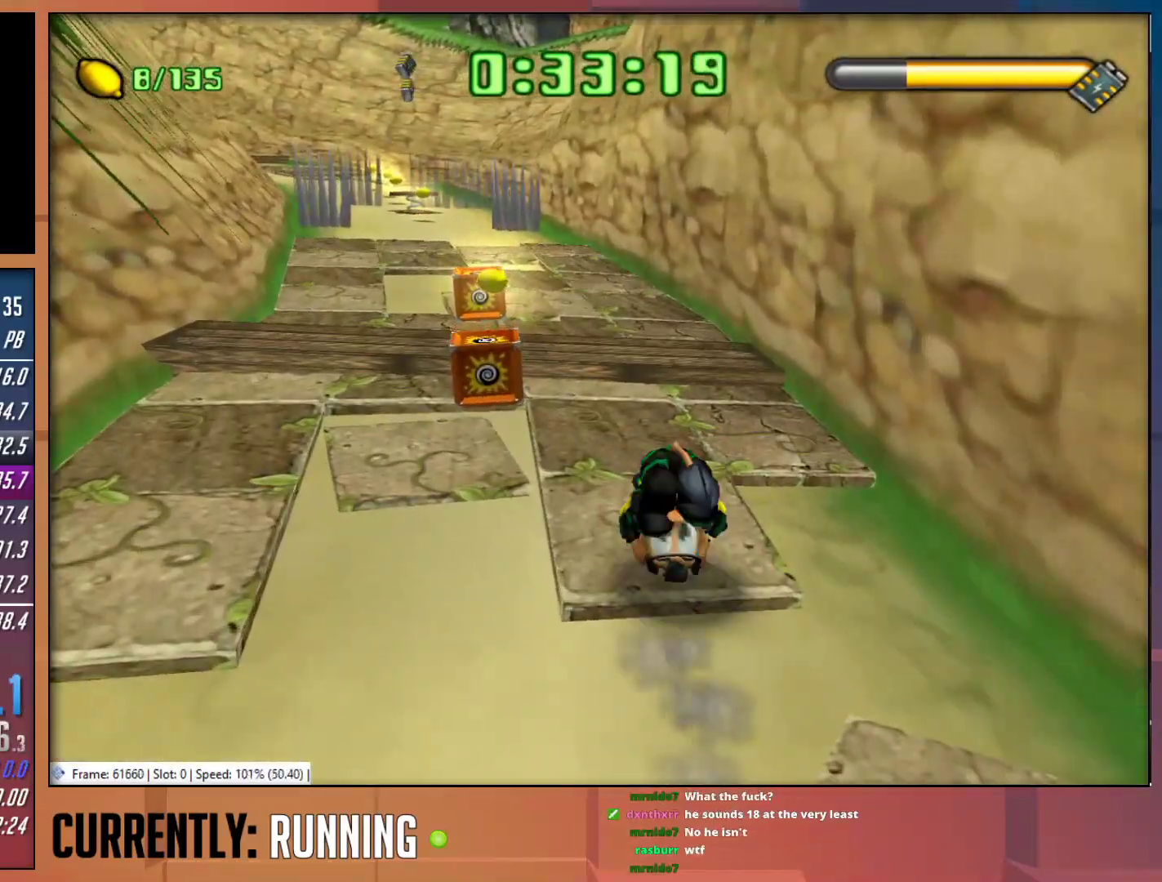
{"buttons": [], "left_stick": "up", "right_stick": "center", "events": [[33, "TRIANGLE", "down"], [100, "TRIANGLE", "up"]]}
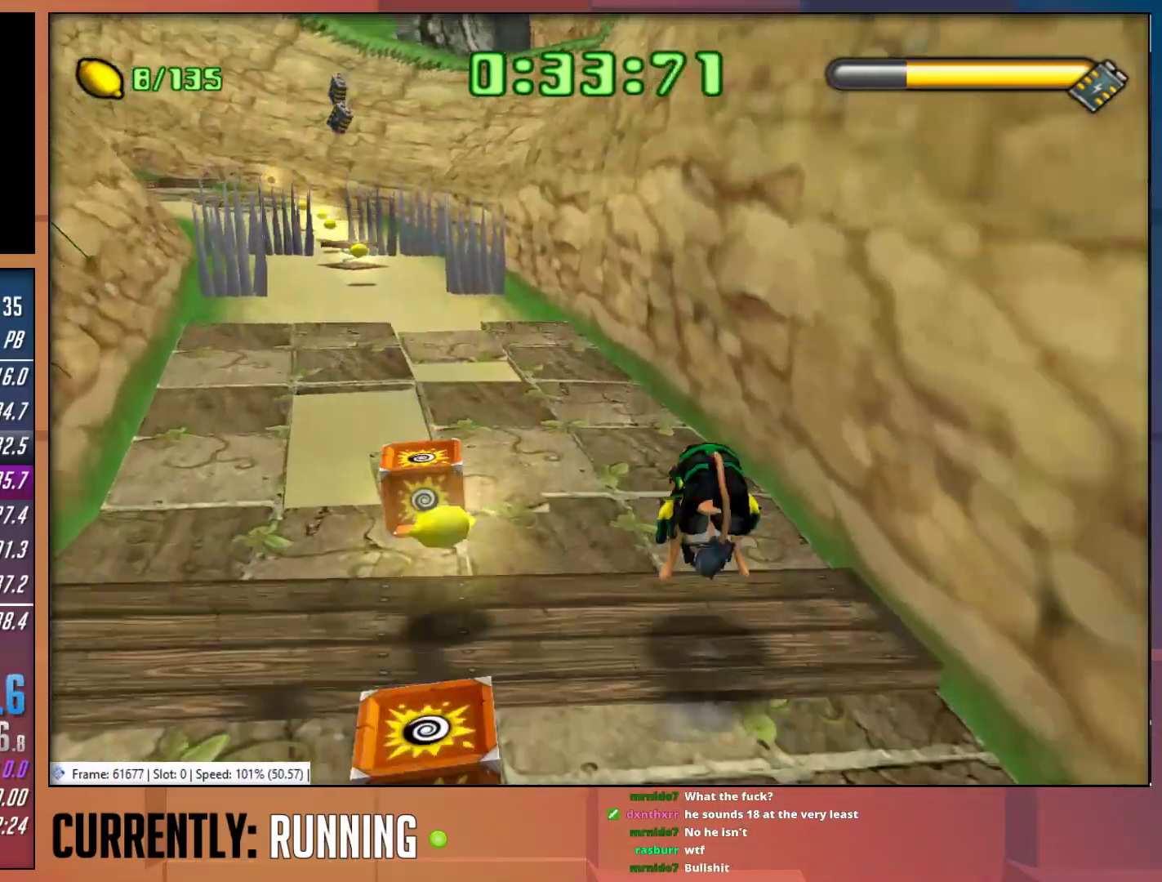
{"buttons": [], "left_stick": "up-left", "right_stick": "center", "events": [[33, "left_stick", "up-left"], [250, "CROSS", "down"], [400, "CROSS", "up"]]}
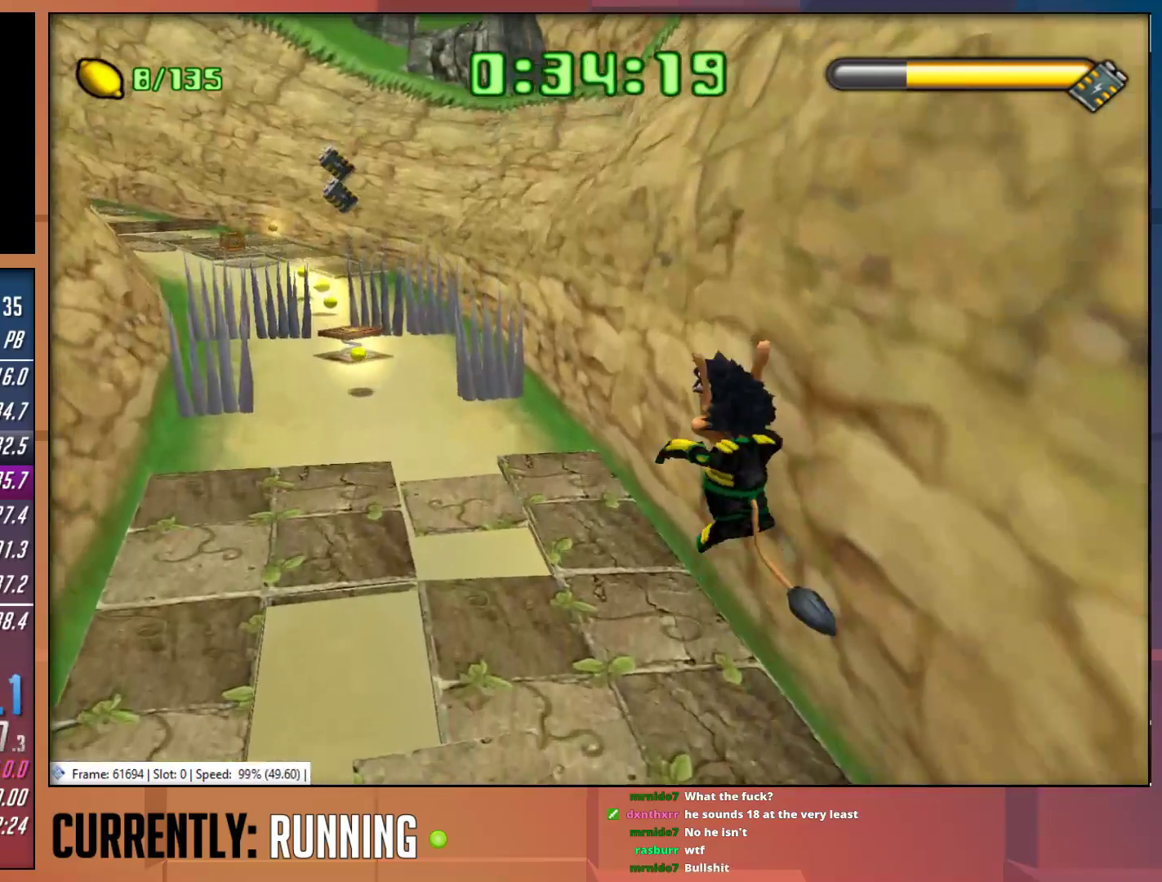
{"buttons": [], "left_stick": "up-left", "right_stick": "center", "events": [[367, "CROSS", "down"], [467, "CROSS", "up"]]}
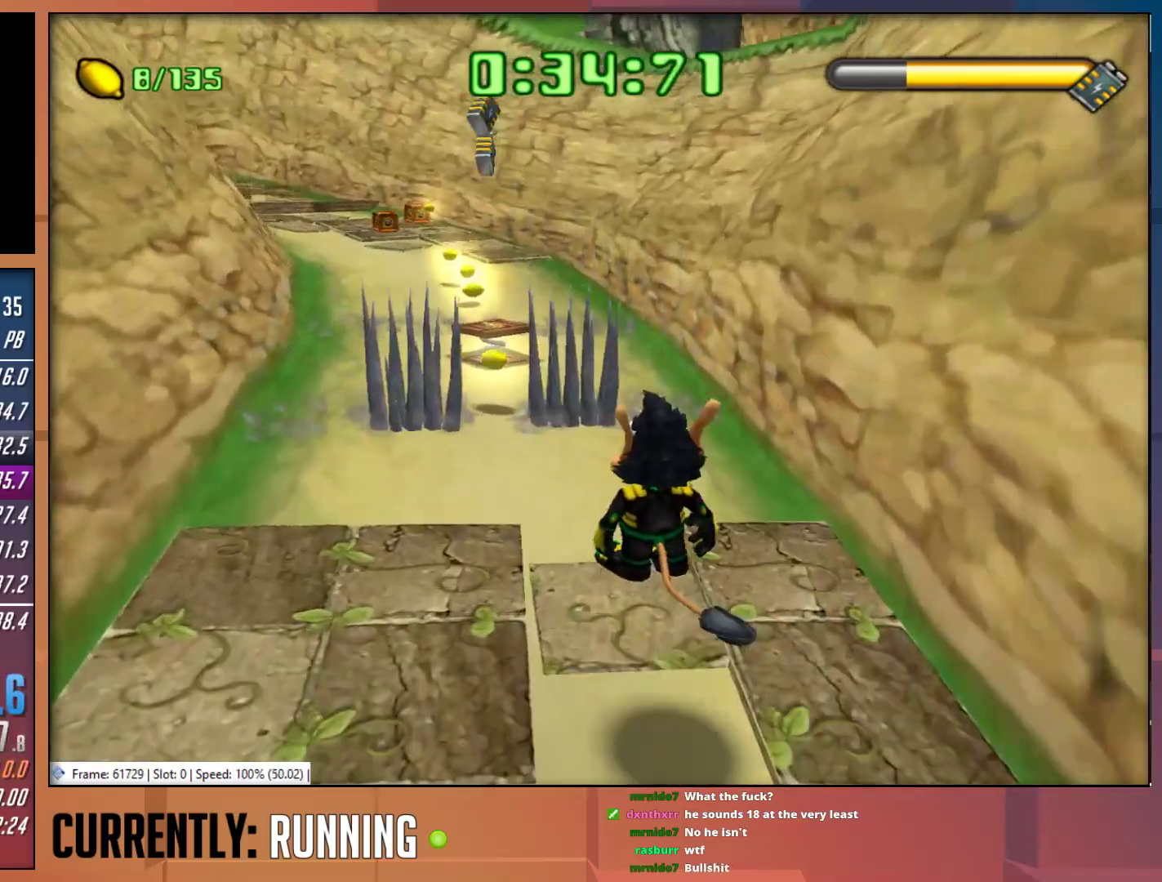
{"buttons": [], "left_stick": "up", "right_stick": "center", "events": [[350, "left_stick", "up"]]}
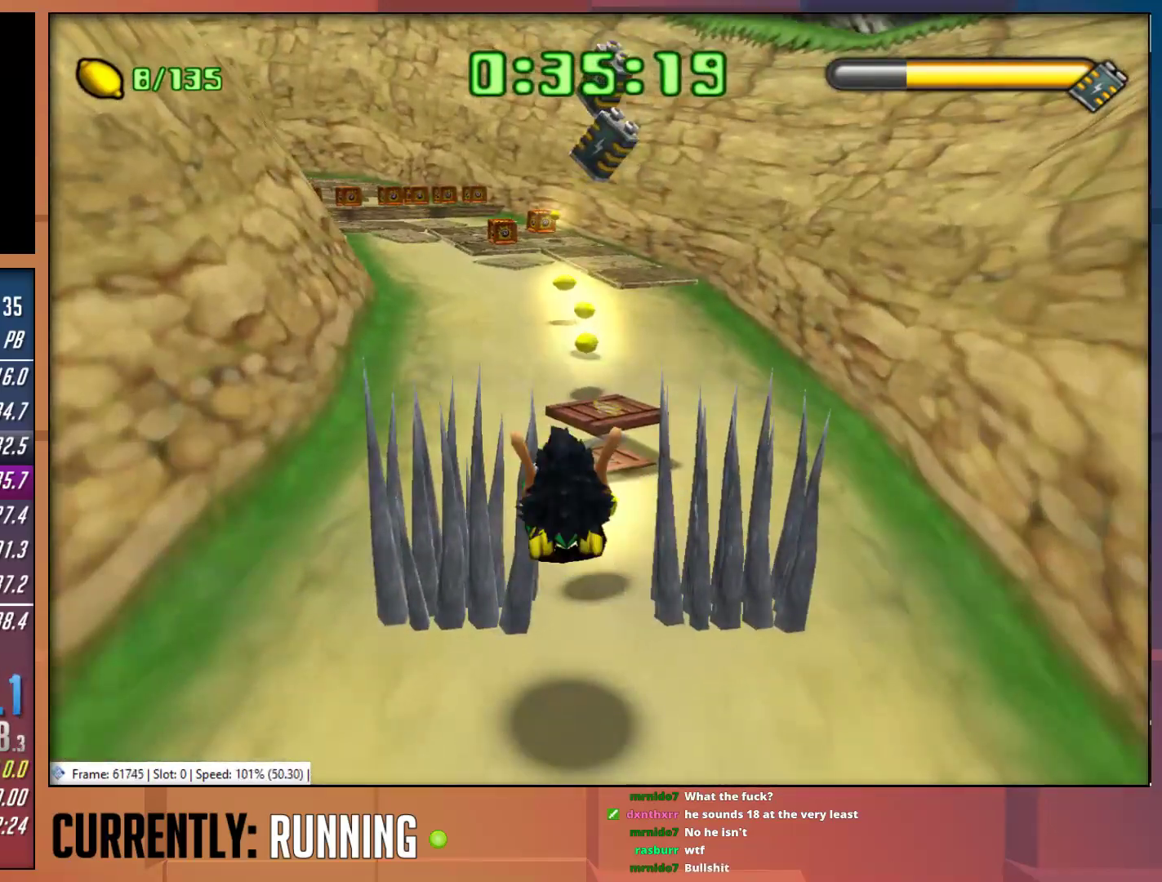
{"buttons": [], "left_stick": "up-left", "right_stick": "center", "events": [[317, "left_stick", "up-left"]]}
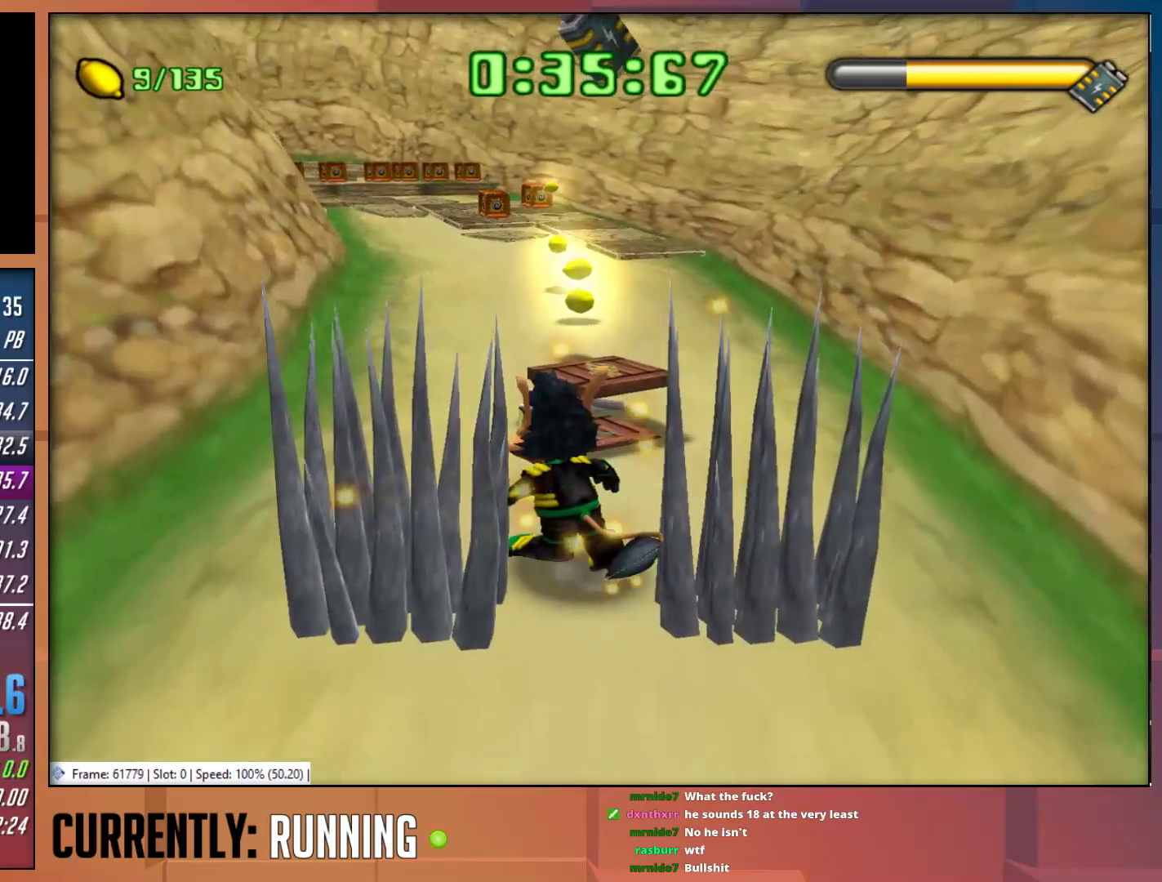
{"buttons": [], "left_stick": "up", "right_stick": "center", "events": [[150, "TRIANGLE", "down"], [250, "TRIANGLE", "up"], [317, "TRIANGLE", "down"], [383, "left_stick", "up"], [417, "TRIANGLE", "up"]]}
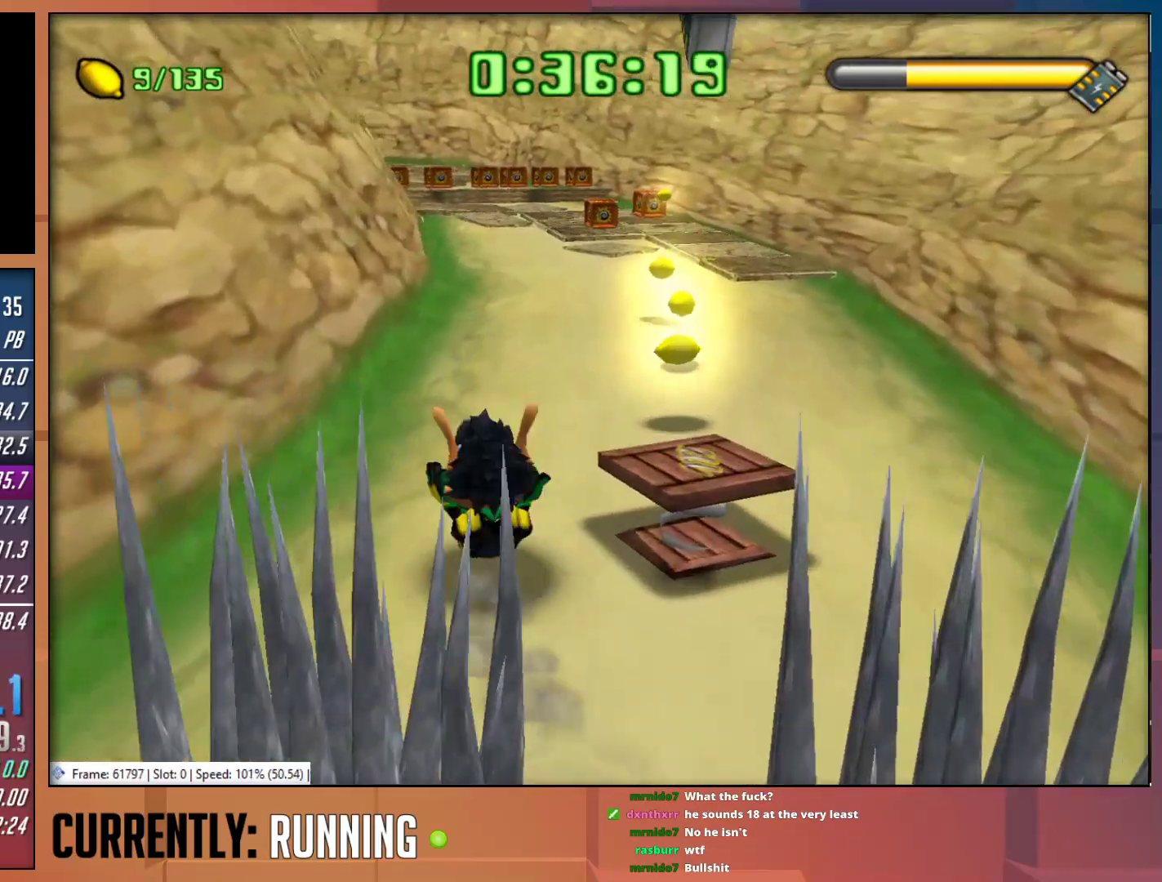
{"buttons": [], "left_stick": "up", "right_stick": "center", "events": []}